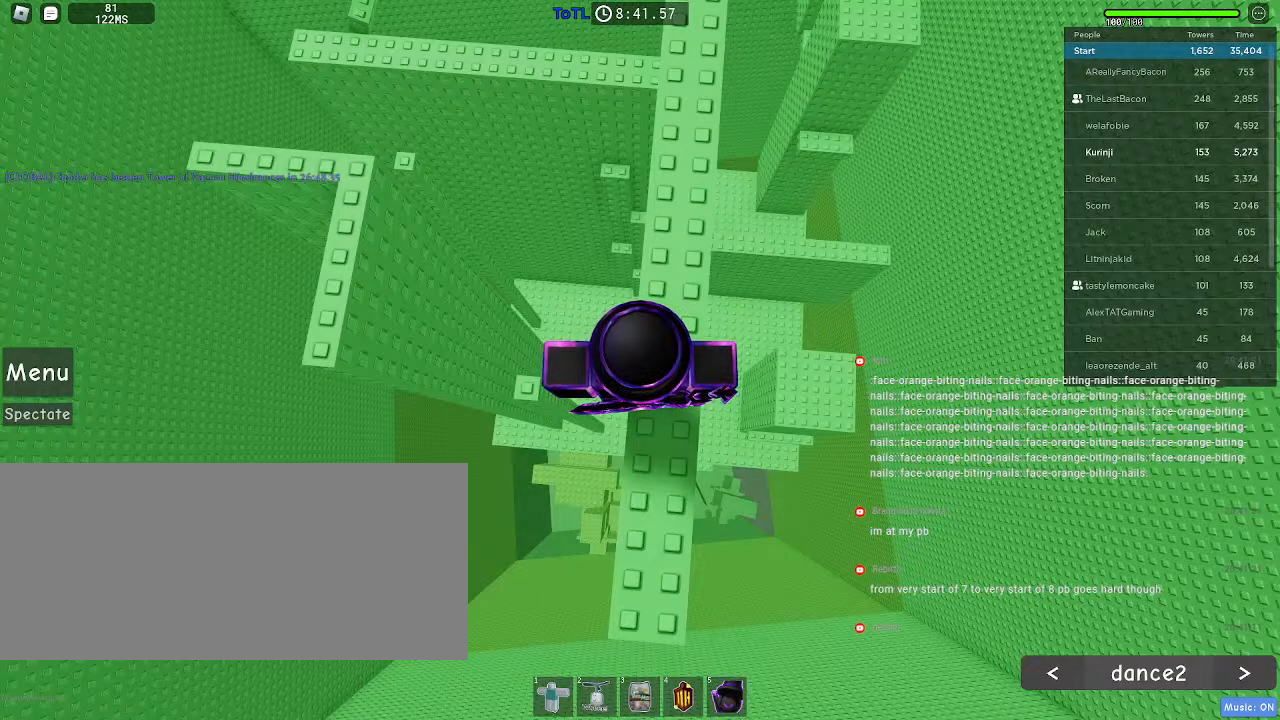
Gameplay with keyboard and mouse; each line is a JSON object with the keys and mouse buttons held at the frame after it. "events" lists presses ("down") and releases ("up") of "a", "ctrl", "d", "e", "f", "q", "r", "s", "shift", "space", "tab", "w", "mouse_left", "mouse_wheel", "mouse_right", "mouse_mb4" and "mouse_mb5" between this image and that frame as [ms after this image, input, new state], when the widget could be followed in between. "mouse_left", "mouse_wheel", "mouse_right", "mouse_mb4", "mouse_mb5" = the "left", "wheel", "right", "mb4", "mb5" buttons of the "mouse" list. No other keys are recorded. "wheel" means that the mouse wheel is clicked or scrolled. Mouse movement is not recorded.
{"keys": [], "mouse": ["left"], "events": [[500, "mouse_left", "down"]]}
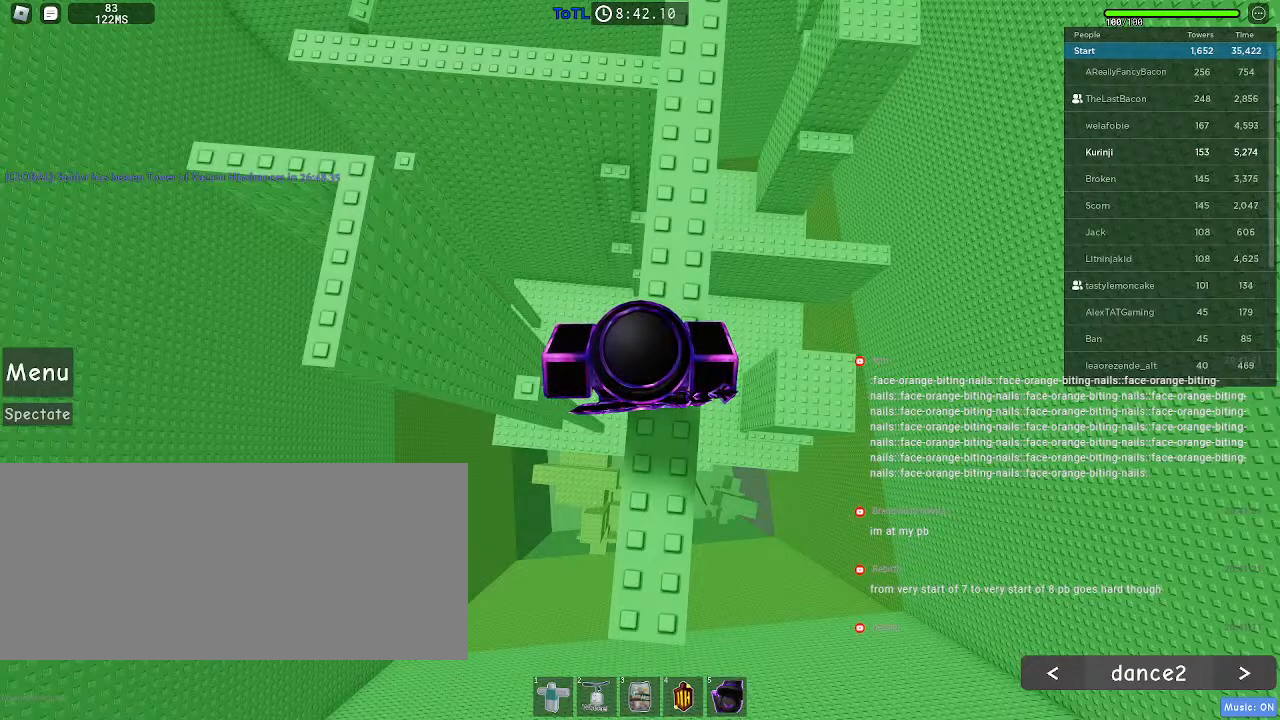
{"keys": [], "mouse": [], "events": [[84, "mouse_left", "up"]]}
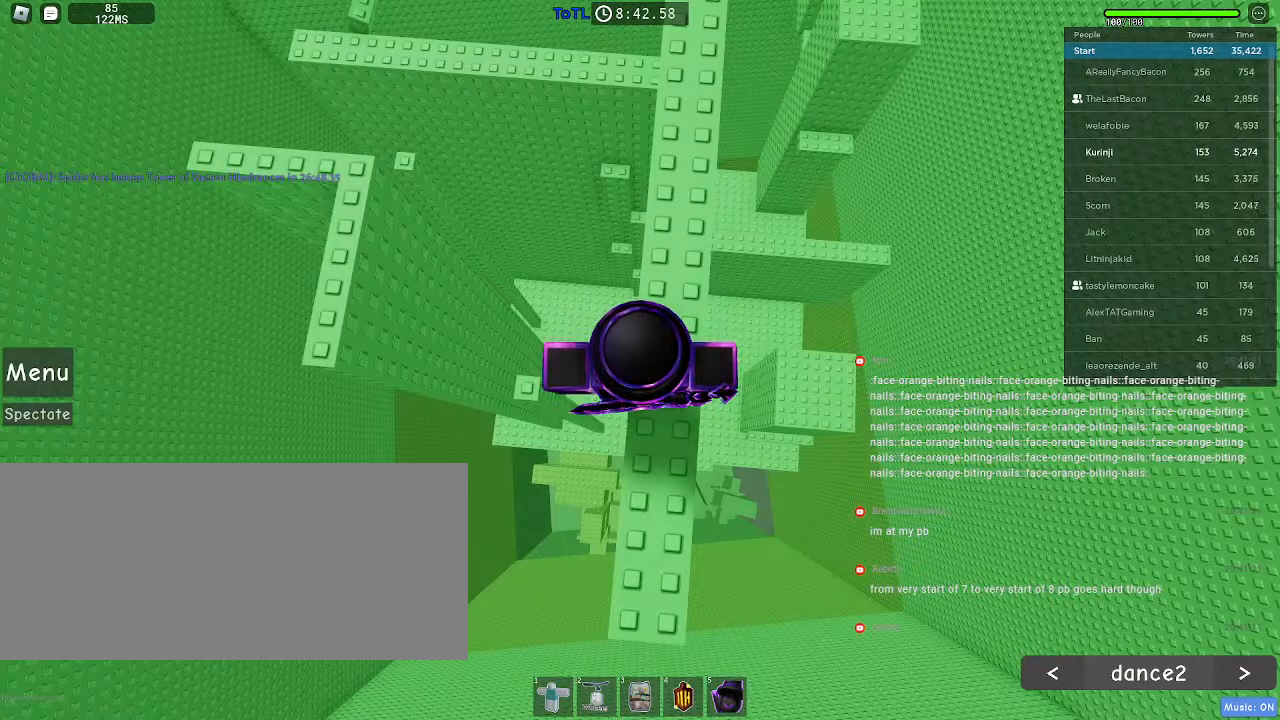
{"keys": [], "mouse": [], "events": []}
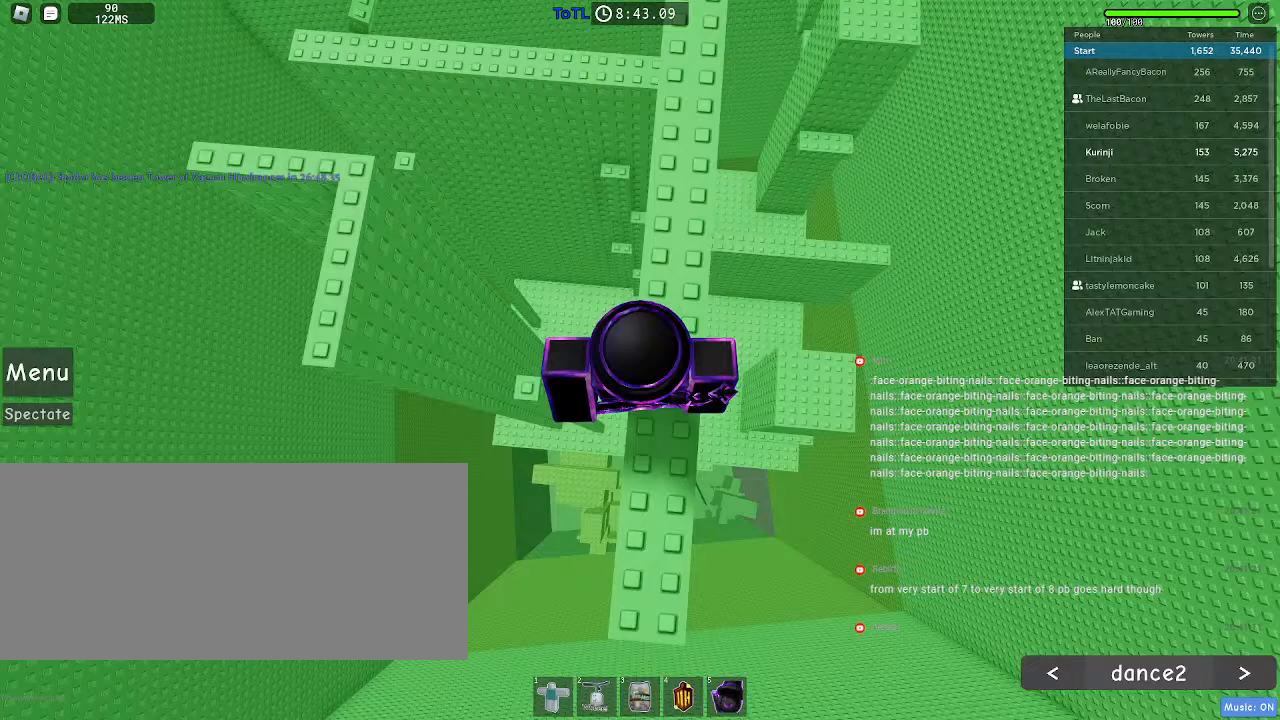
{"keys": [], "mouse": [], "events": [[84, "mouse_left", "down"], [167, "mouse_left", "up"]]}
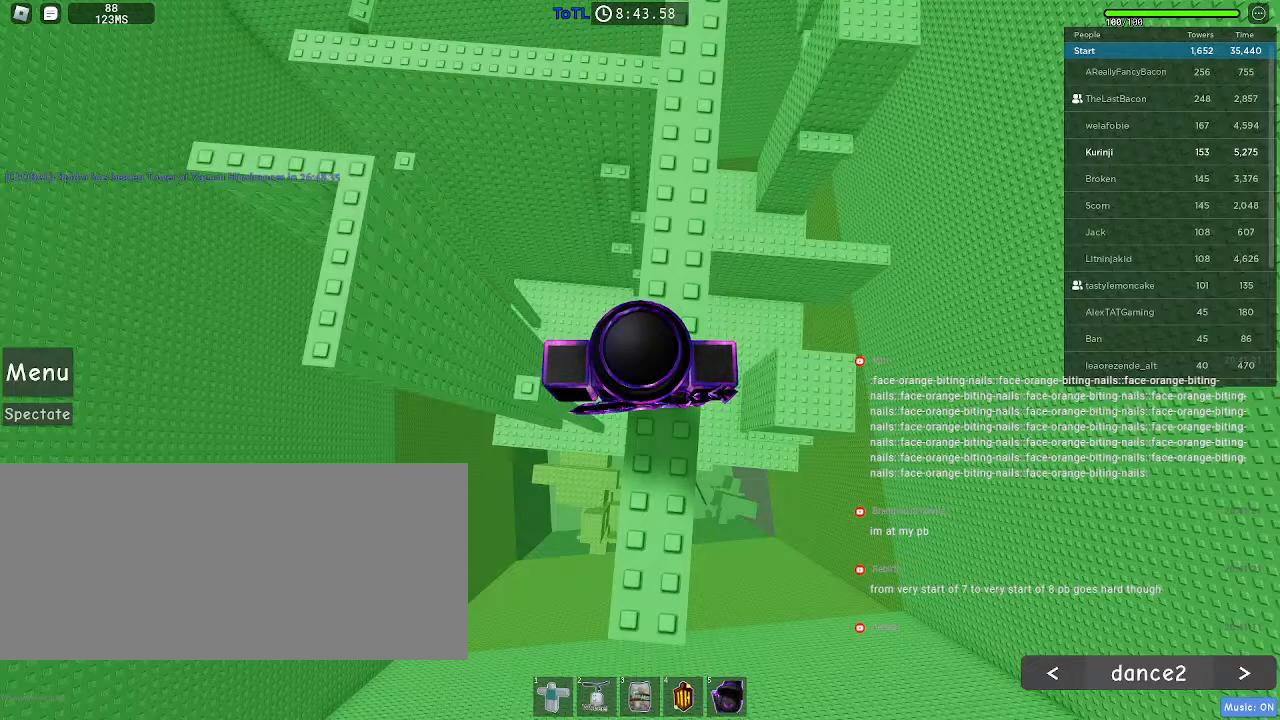
{"keys": [], "mouse": [], "events": []}
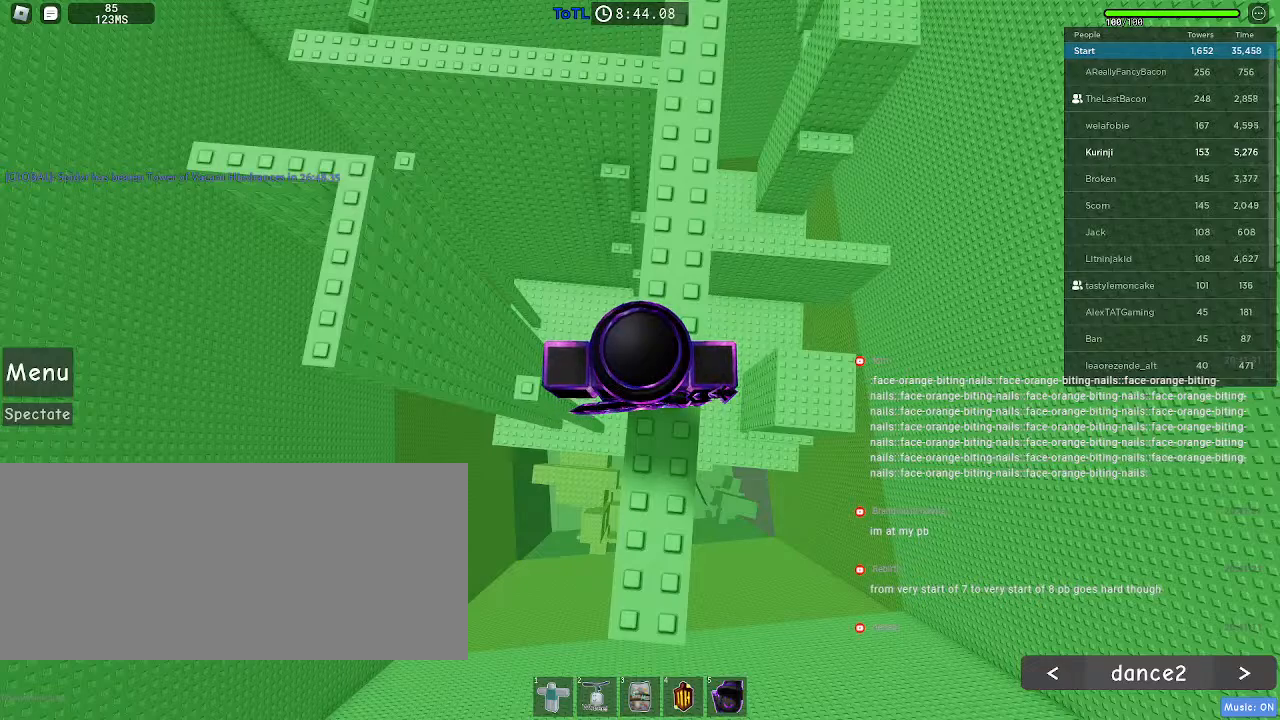
{"keys": [], "mouse": ["left"], "events": [[450, "mouse_left", "down"]]}
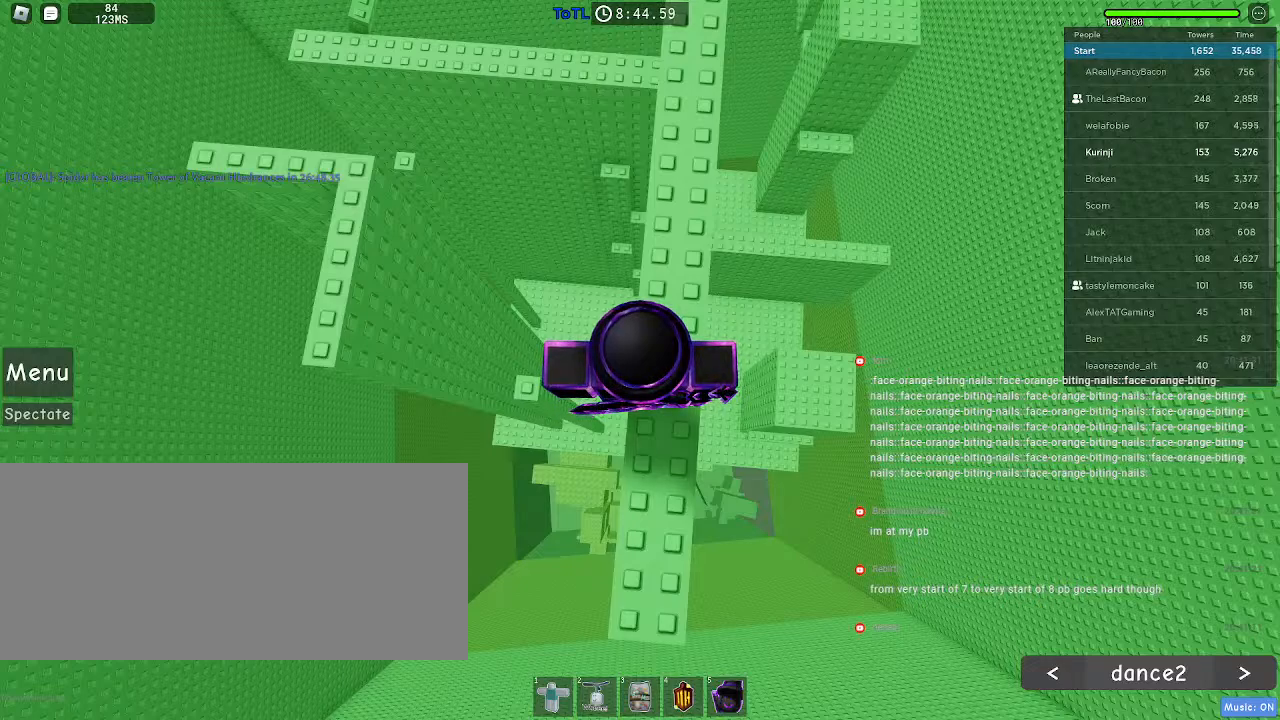
{"keys": [], "mouse": [], "events": [[34, "mouse_left", "up"]]}
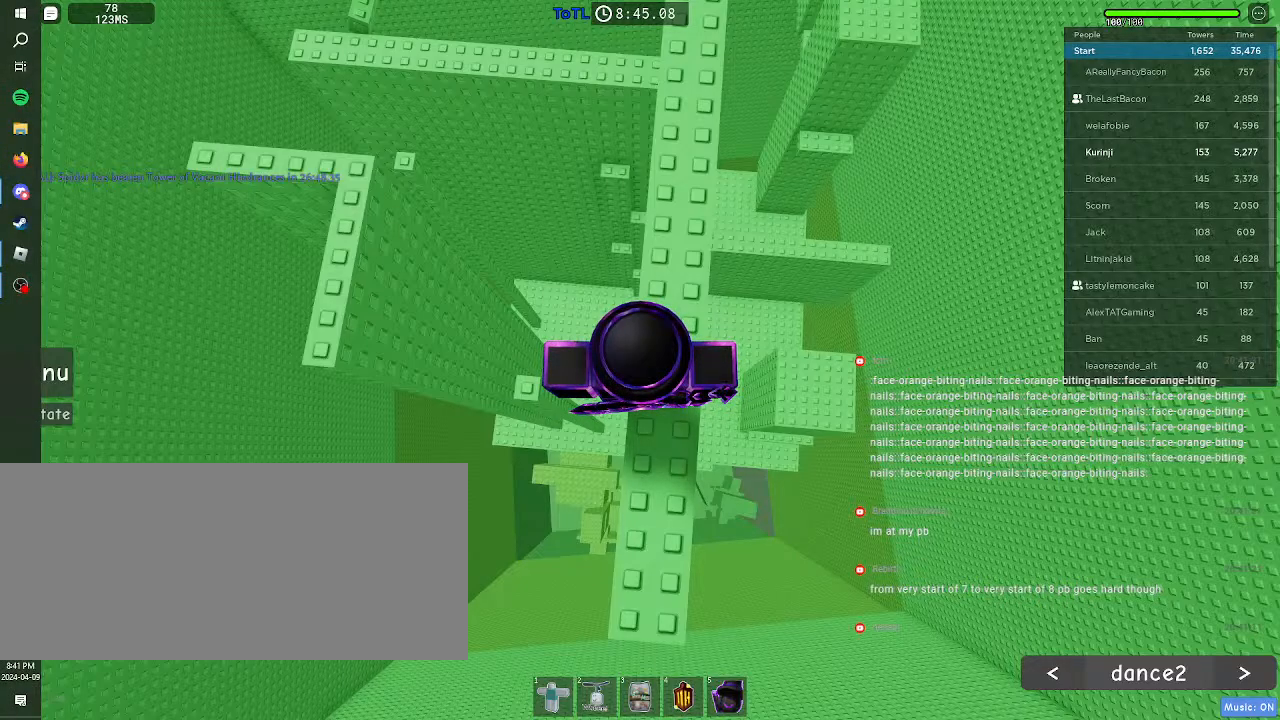
{"keys": [], "mouse": ["left"], "events": [[417, "mouse_left", "down"]]}
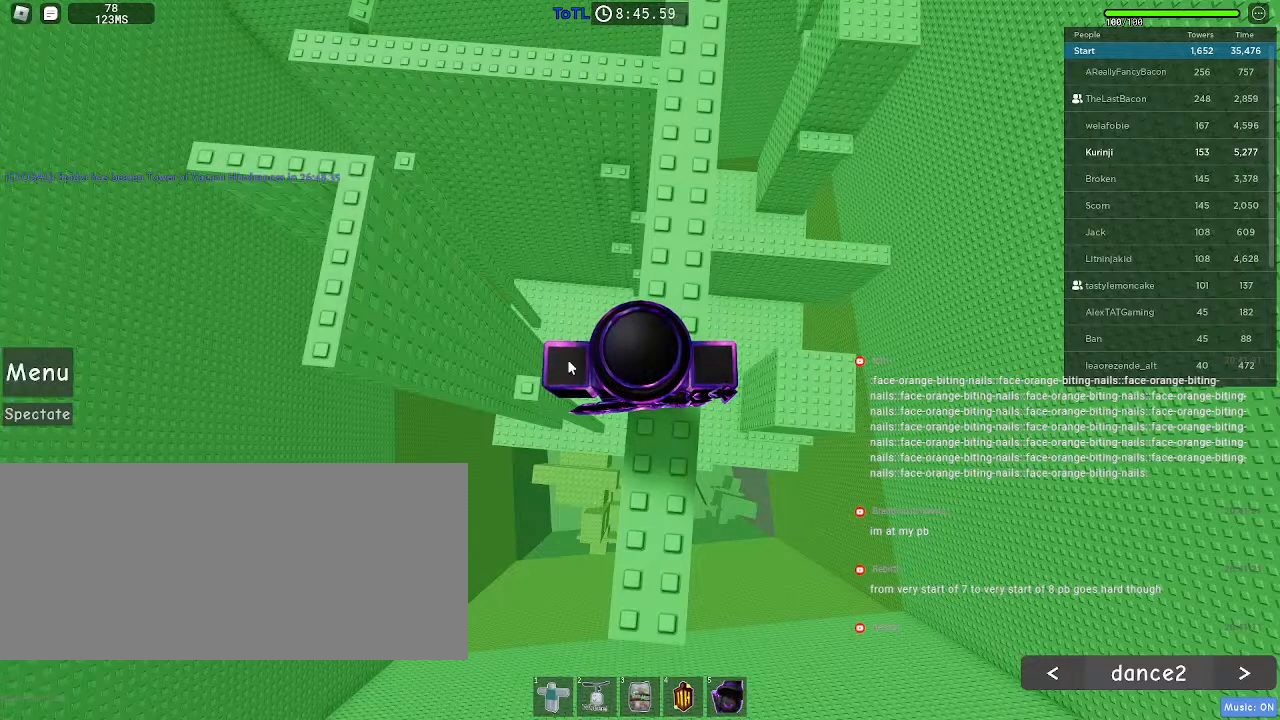
{"keys": [], "mouse": [], "events": [[34, "mouse_left", "up"], [217, "shift", "down"], [284, "shift", "up"]]}
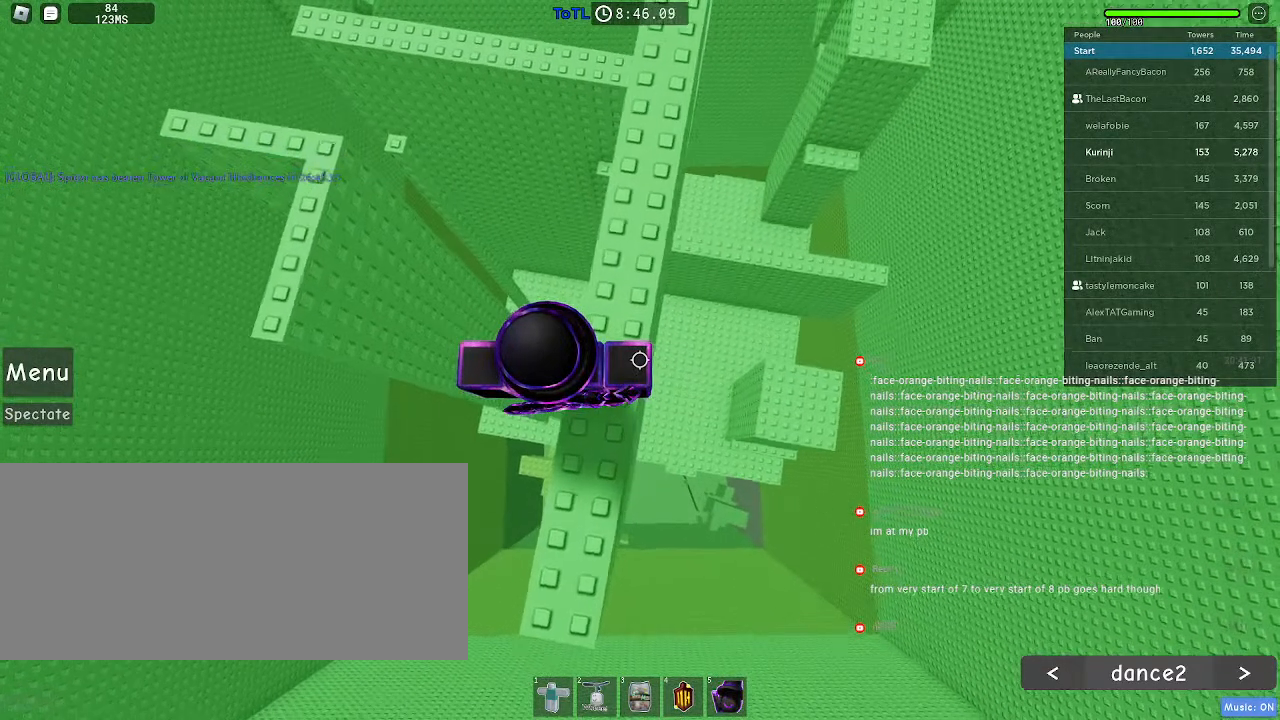
{"keys": [], "mouse": [], "events": [[200, "shift", "down"], [317, "shift", "up"]]}
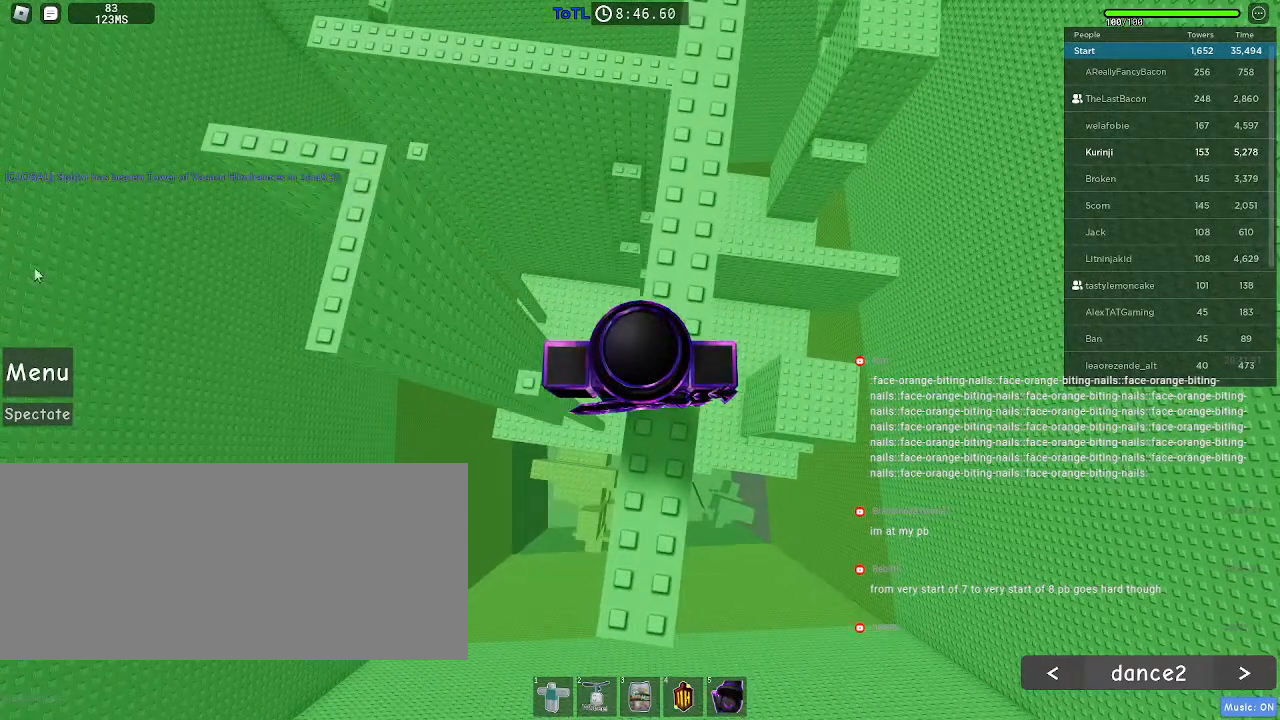
{"keys": [], "mouse": [], "events": [[250, "mouse_wheel", "down"], [400, "mouse_wheel", "up"]]}
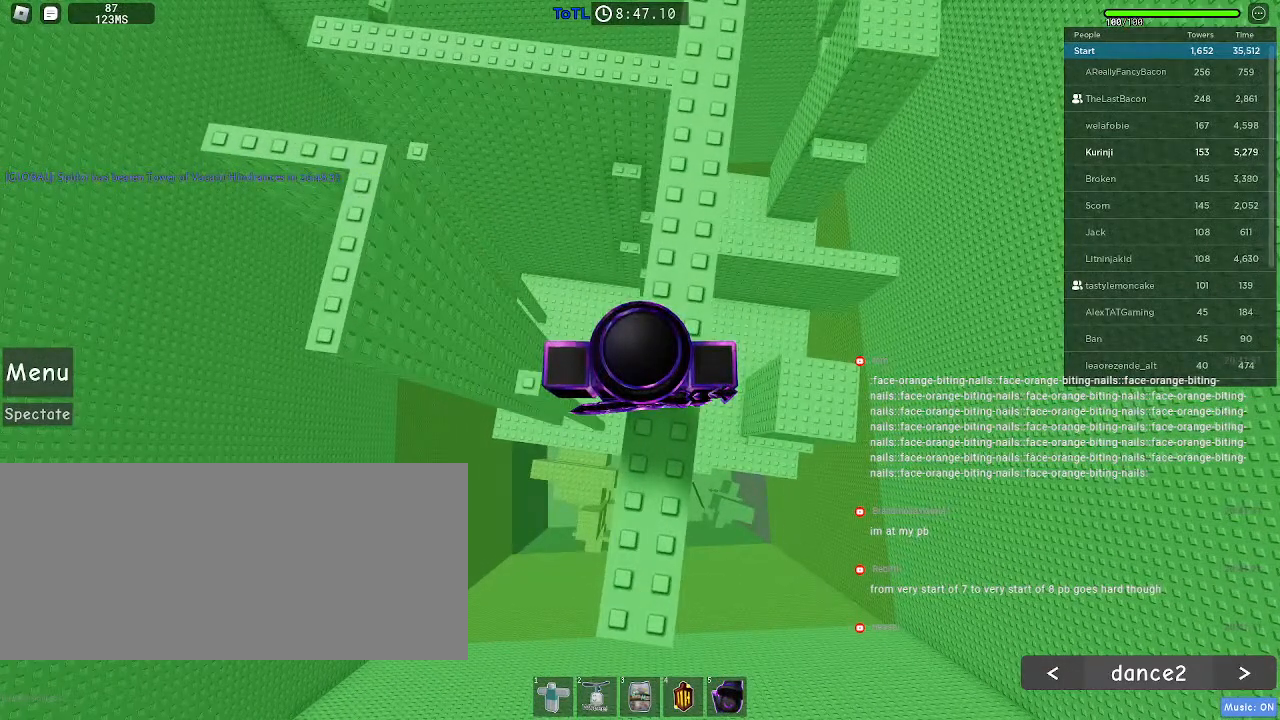
{"keys": [], "mouse": [], "events": []}
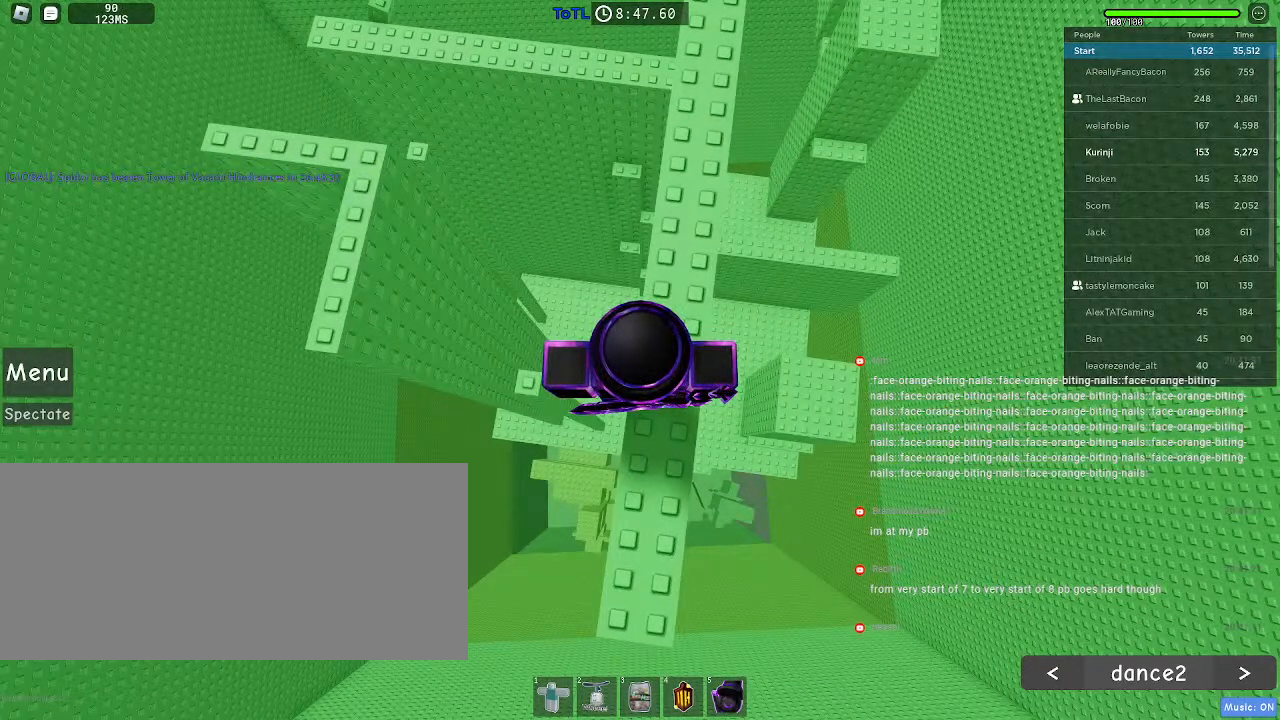
{"keys": [], "mouse": [], "events": []}
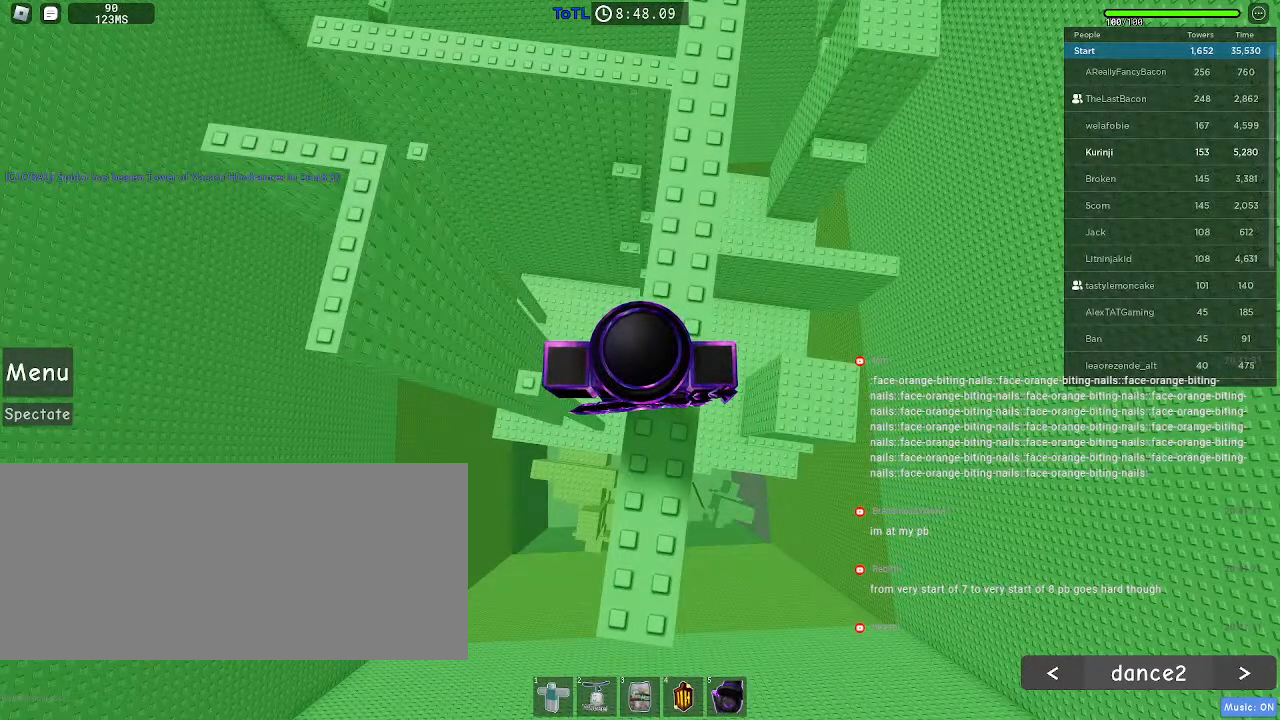
{"keys": [], "mouse": [], "events": []}
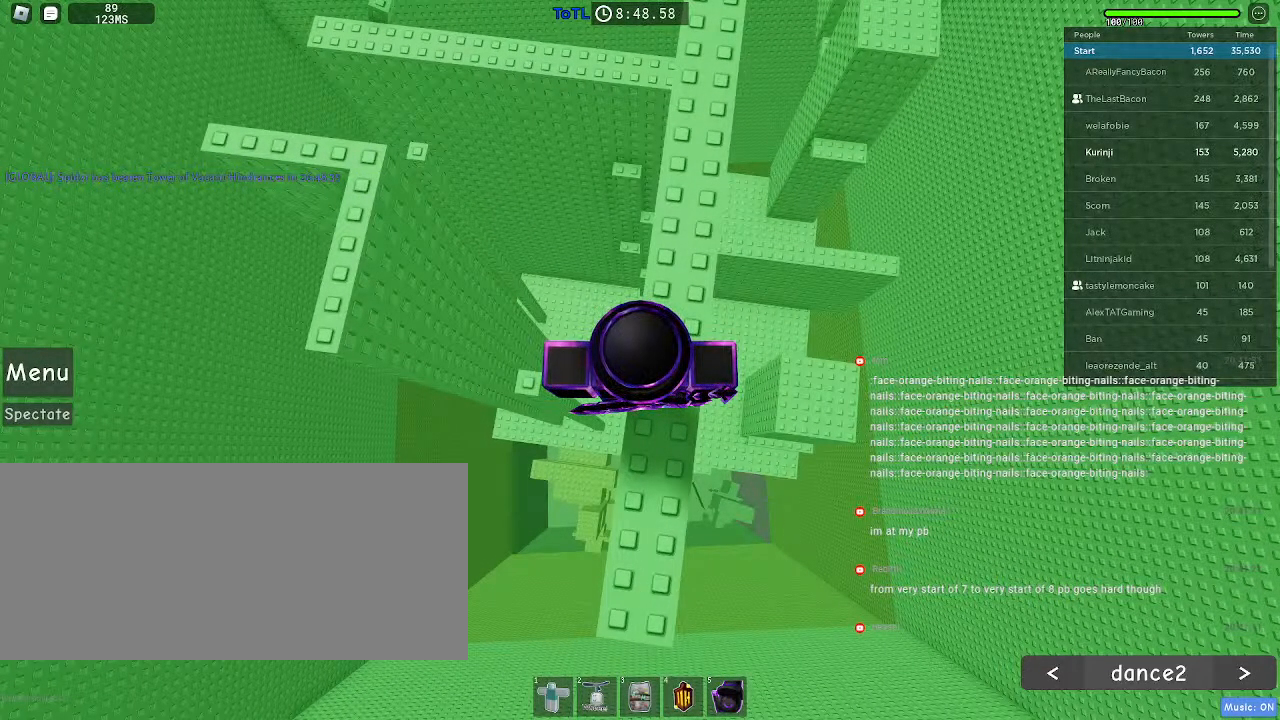
{"keys": [], "mouse": [], "events": []}
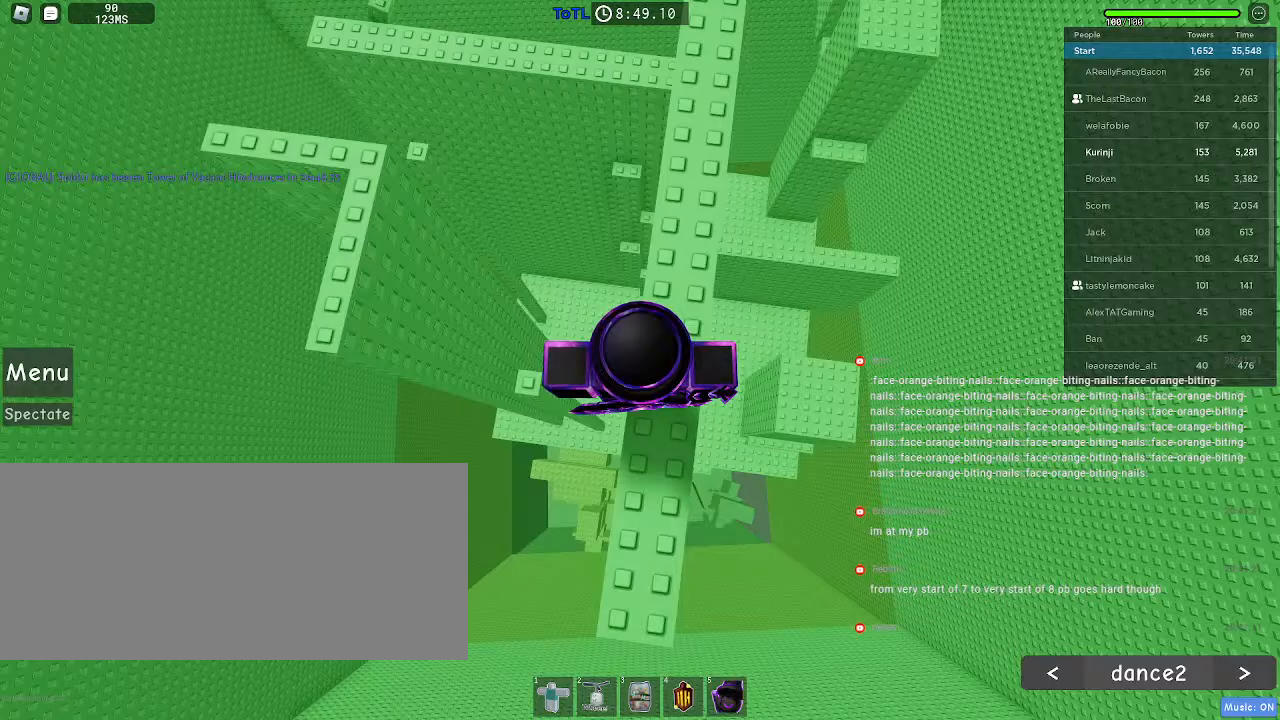
{"keys": [], "mouse": [], "events": []}
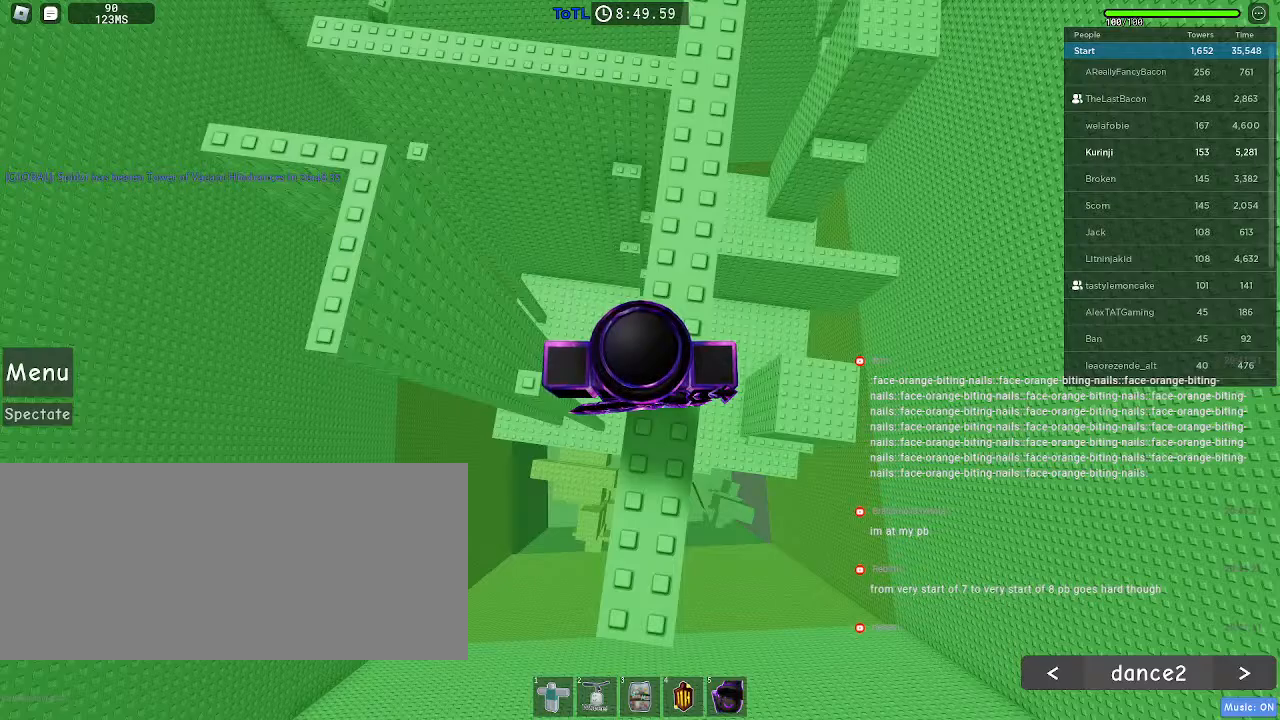
{"keys": [], "mouse": [], "events": []}
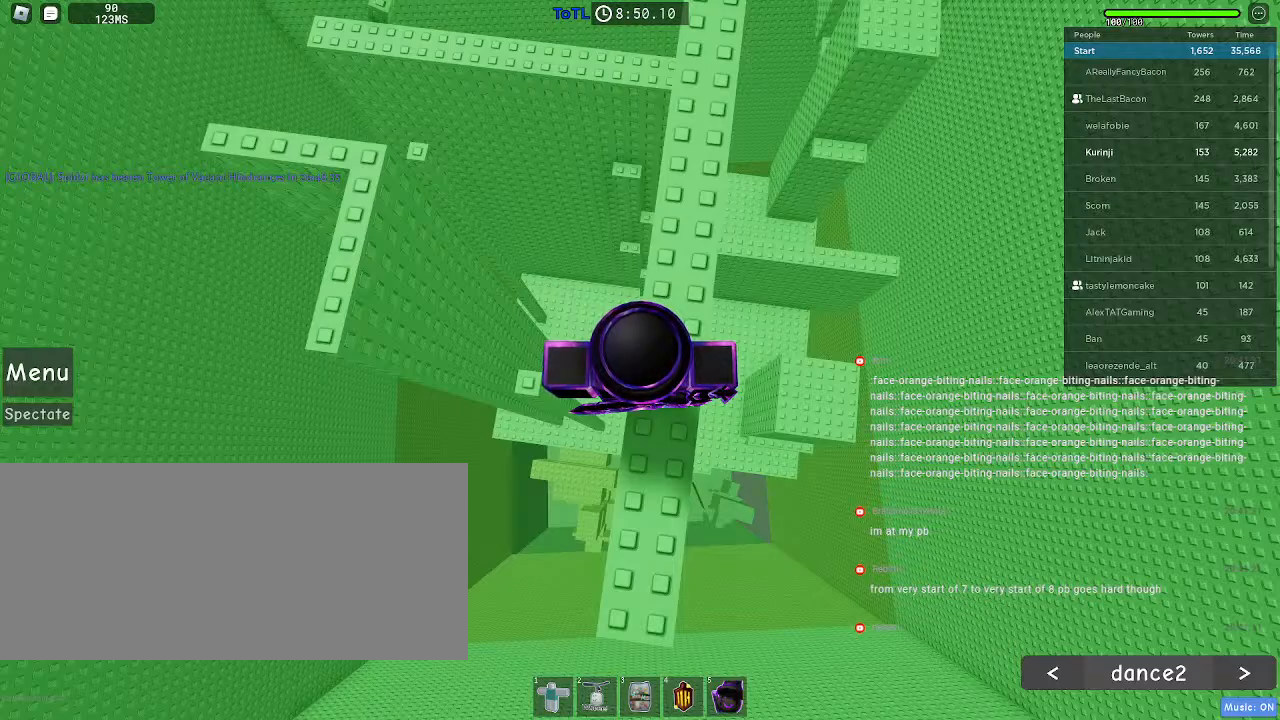
{"keys": [], "mouse": [], "events": []}
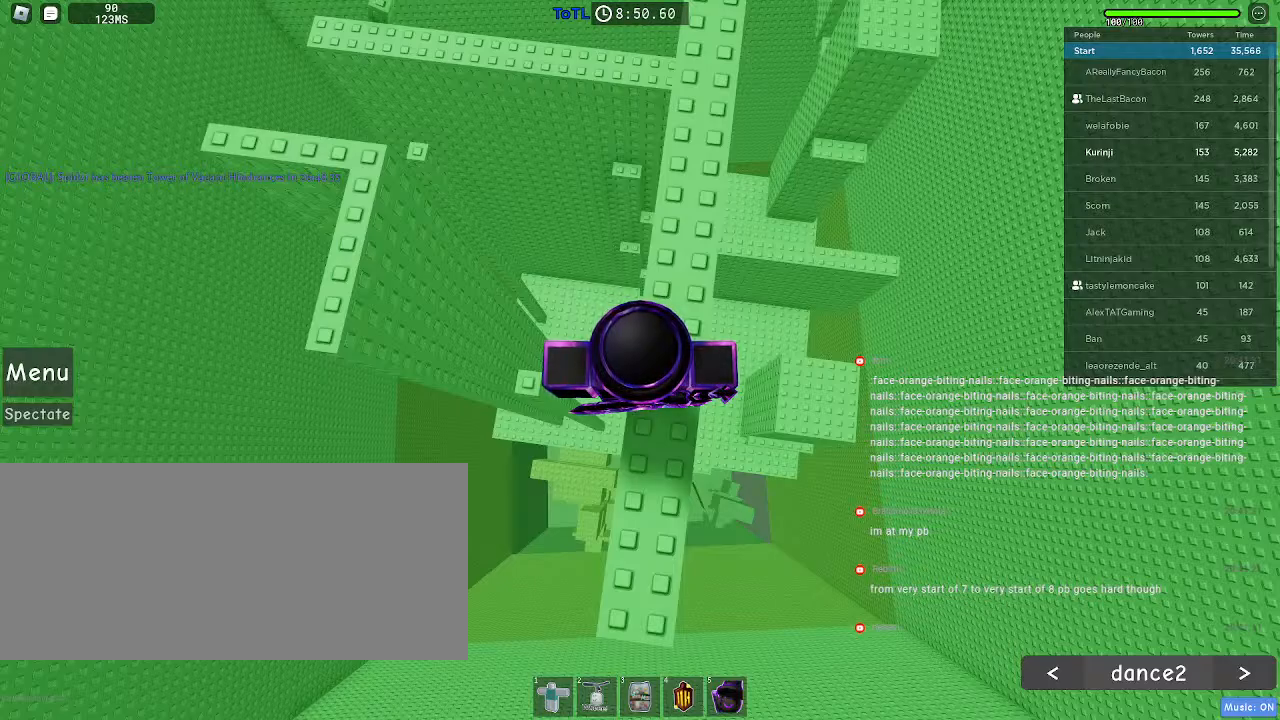
{"keys": [], "mouse": ["wheel"], "events": [[150, "mouse_wheel", "down"], [384, "mouse_wheel", "up"], [484, "mouse_wheel", "down"]]}
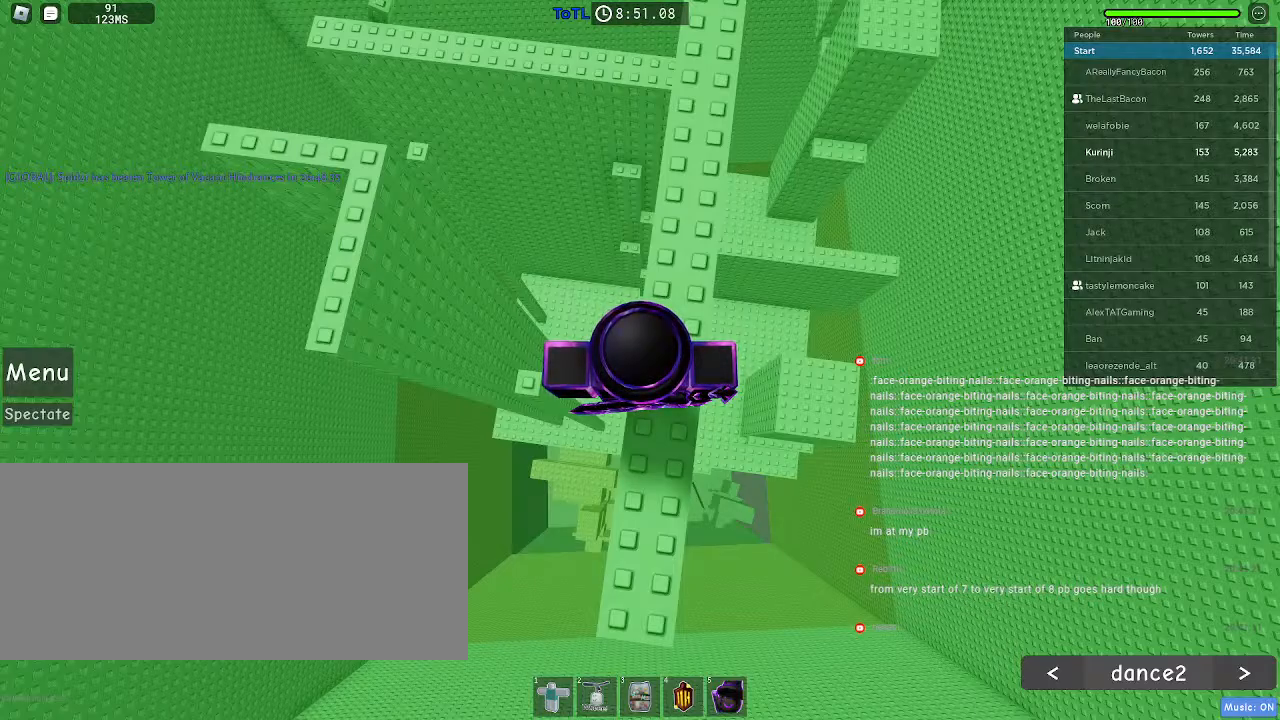
{"keys": [], "mouse": [], "events": [[217, "mouse_wheel", "up"], [384, "mouse_left", "down"], [484, "mouse_left", "up"]]}
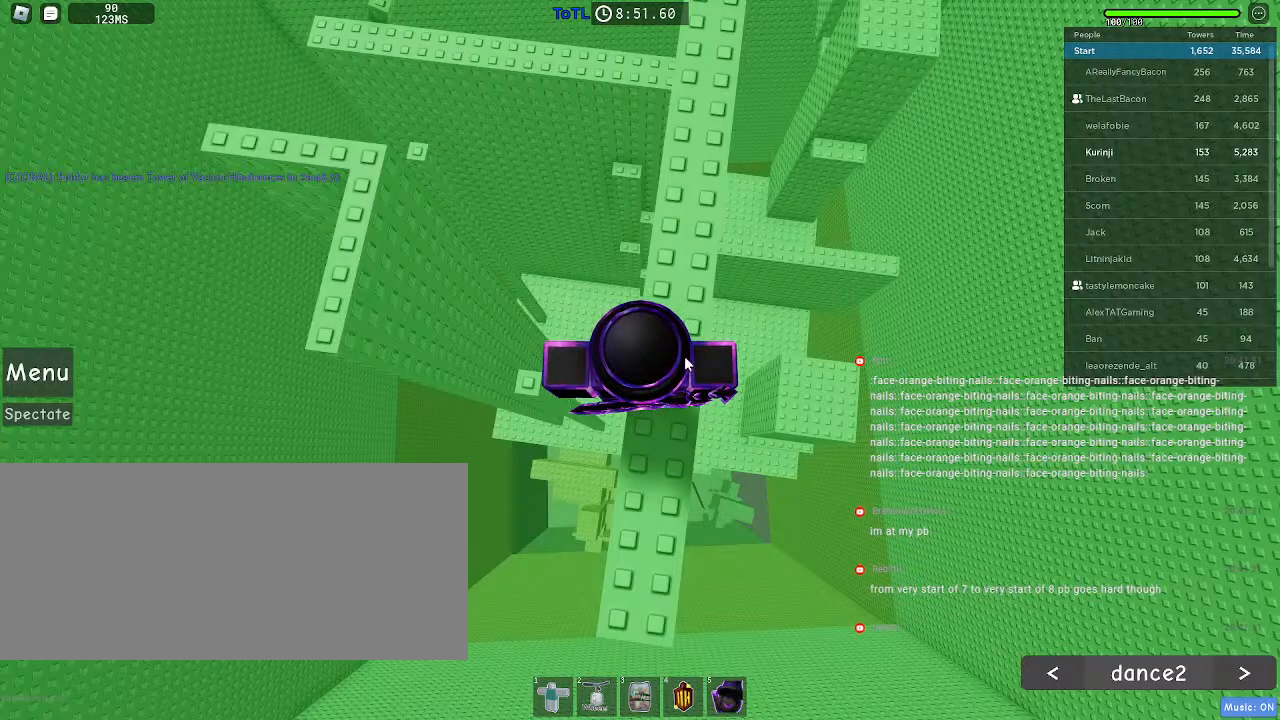
{"keys": ["w"], "mouse": ["wheel"], "events": [[17, "shift", "down"], [134, "shift", "up"], [234, "w", "down"], [384, "mouse_wheel", "down"]]}
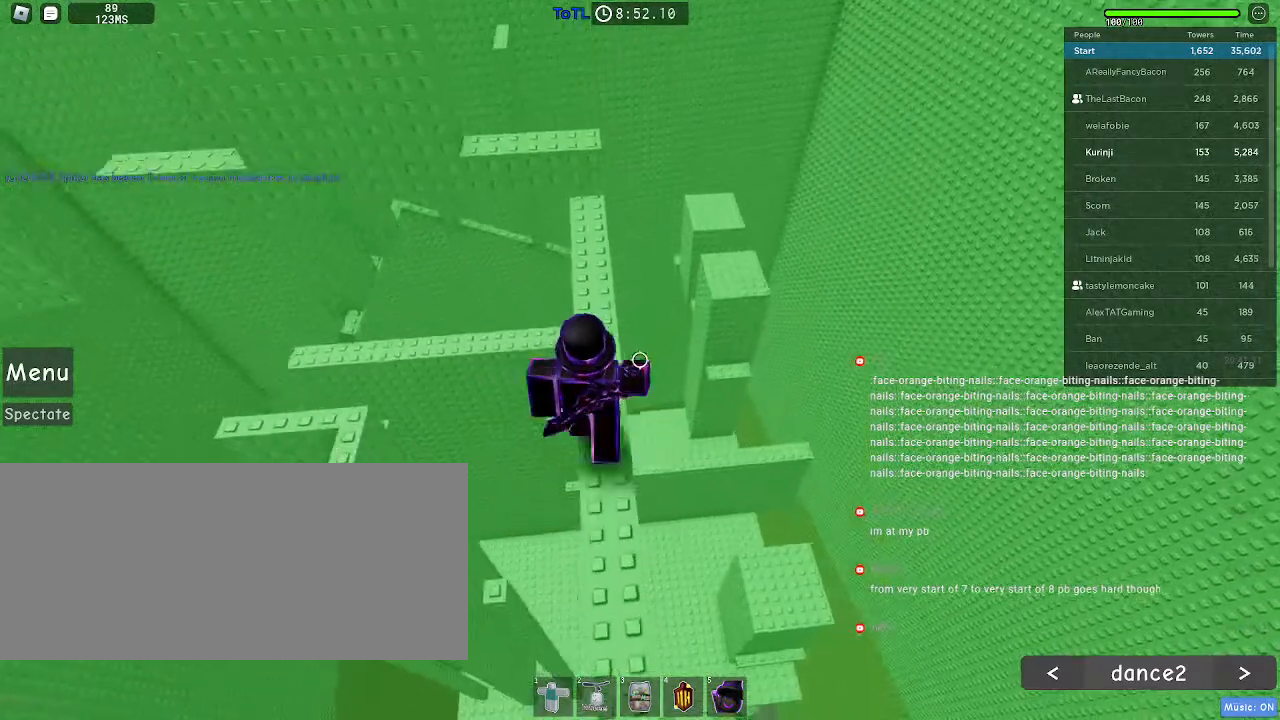
{"keys": ["space", "w"], "mouse": ["wheel"], "events": [[67, "mouse_wheel", "up"], [417, "space", "down"], [484, "mouse_wheel", "down"]]}